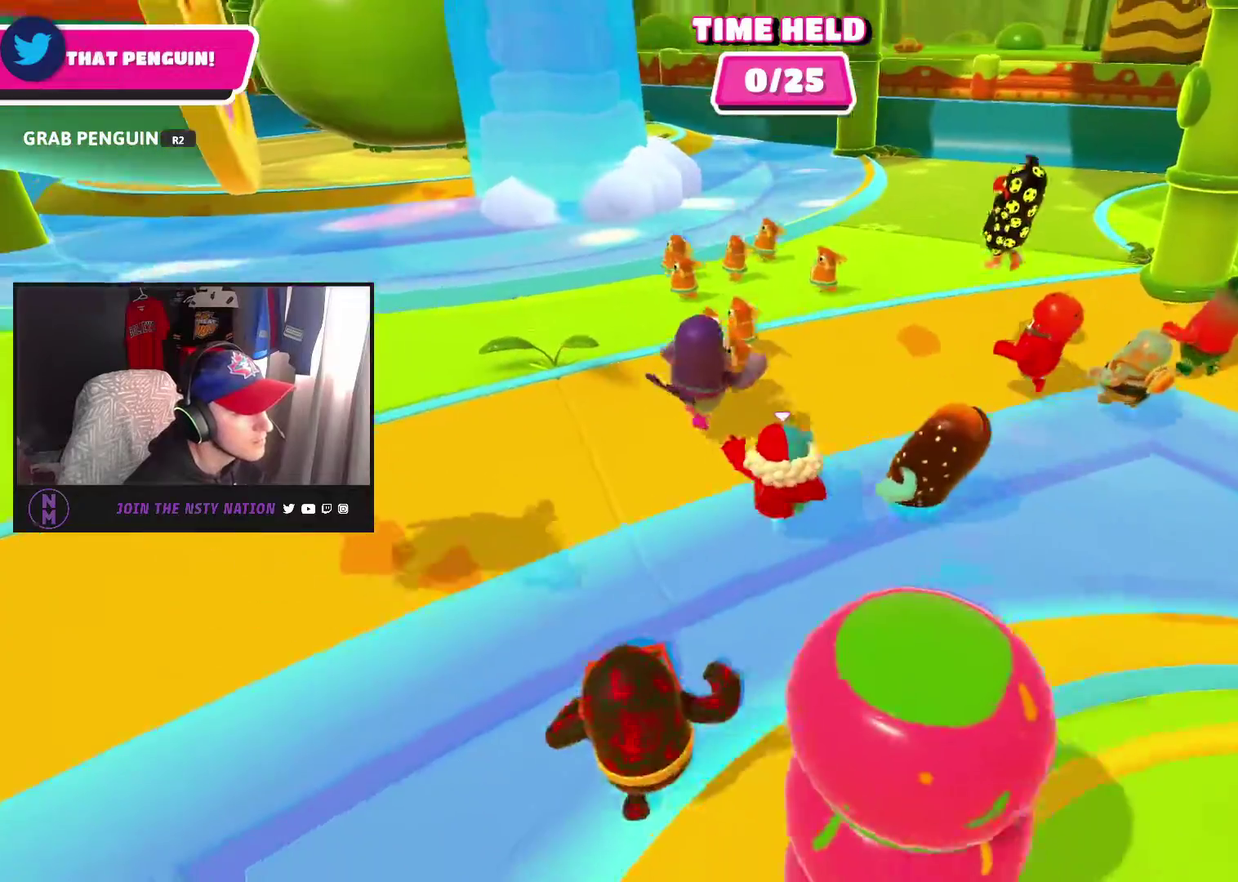
Gameplay with a controller (PlayStation layout); each line is a JSON object with the inputs held at the frame after it. "events" lists button and stick changes between this image and that frame as [ms after this image, input, new state], when the widget could be followed in between. This document gives stick clicks only as held states, not as events.
{"buttons": [], "left_stick": "up", "right_stick": "center", "events": [[183, "R2", "up"], [267, "right_stick", "center"], [417, "right_stick", "up-left"], [483, "right_stick", "center"]]}
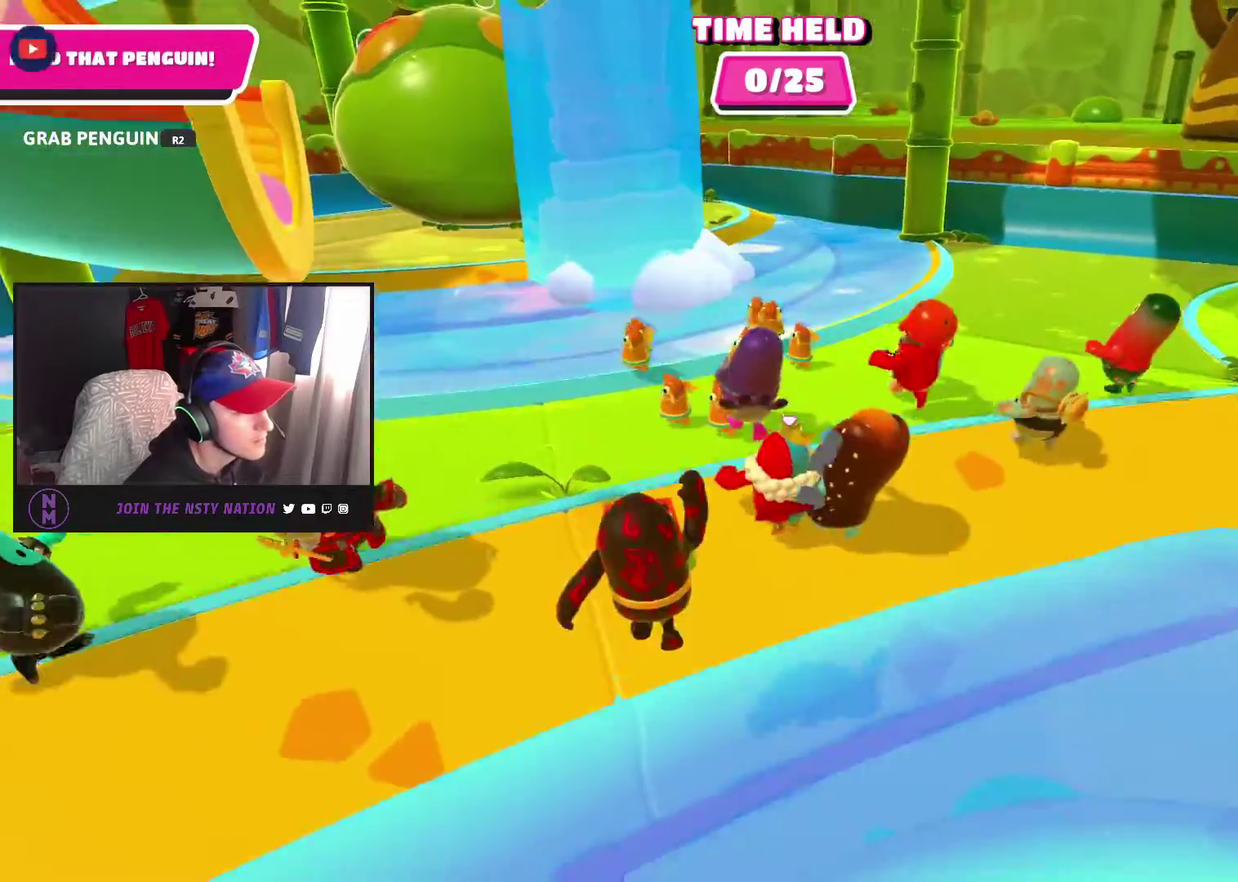
{"buttons": [], "left_stick": "up", "right_stick": "center", "events": [[100, "right_stick", "up-left"], [333, "right_stick", "center"]]}
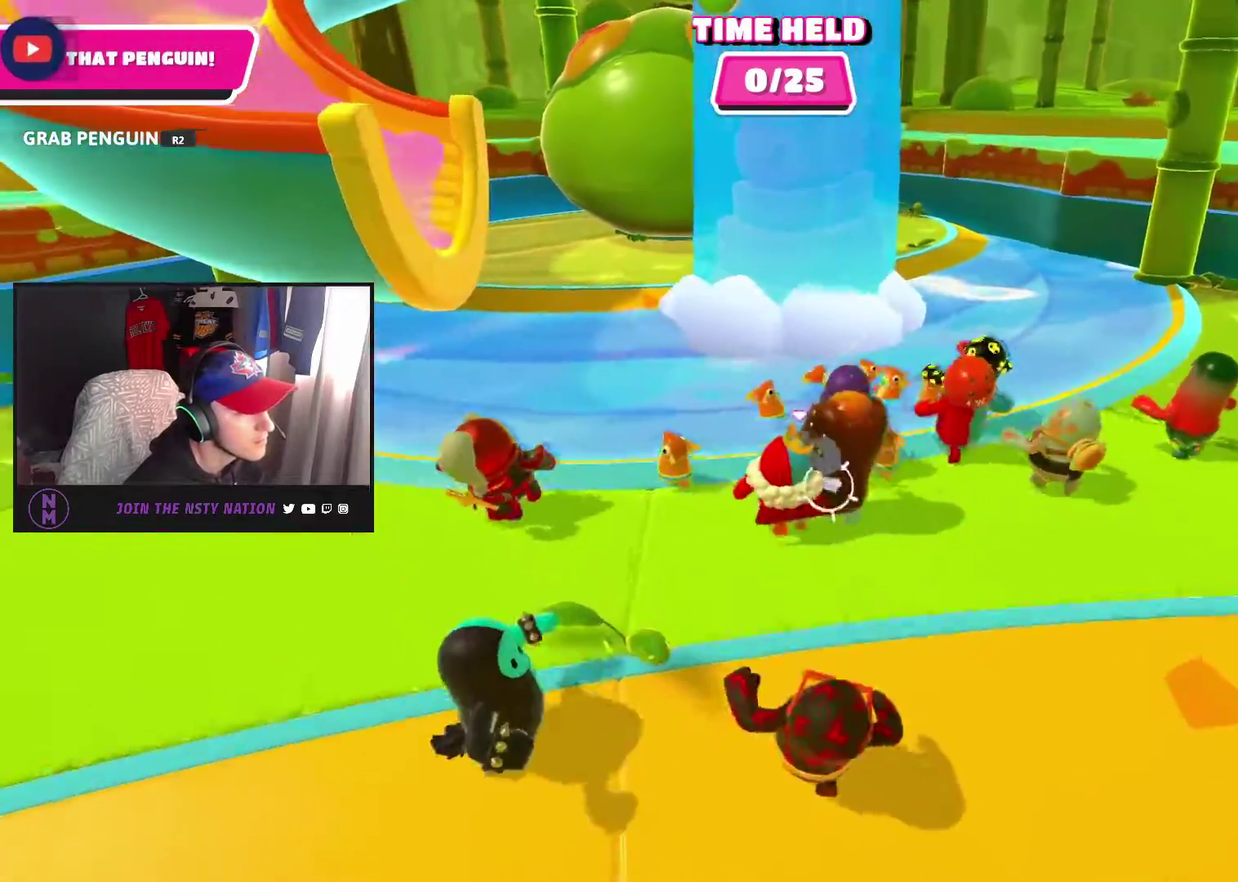
{"buttons": ["R2"], "left_stick": "up", "right_stick": "center", "events": [[233, "R2", "down"]]}
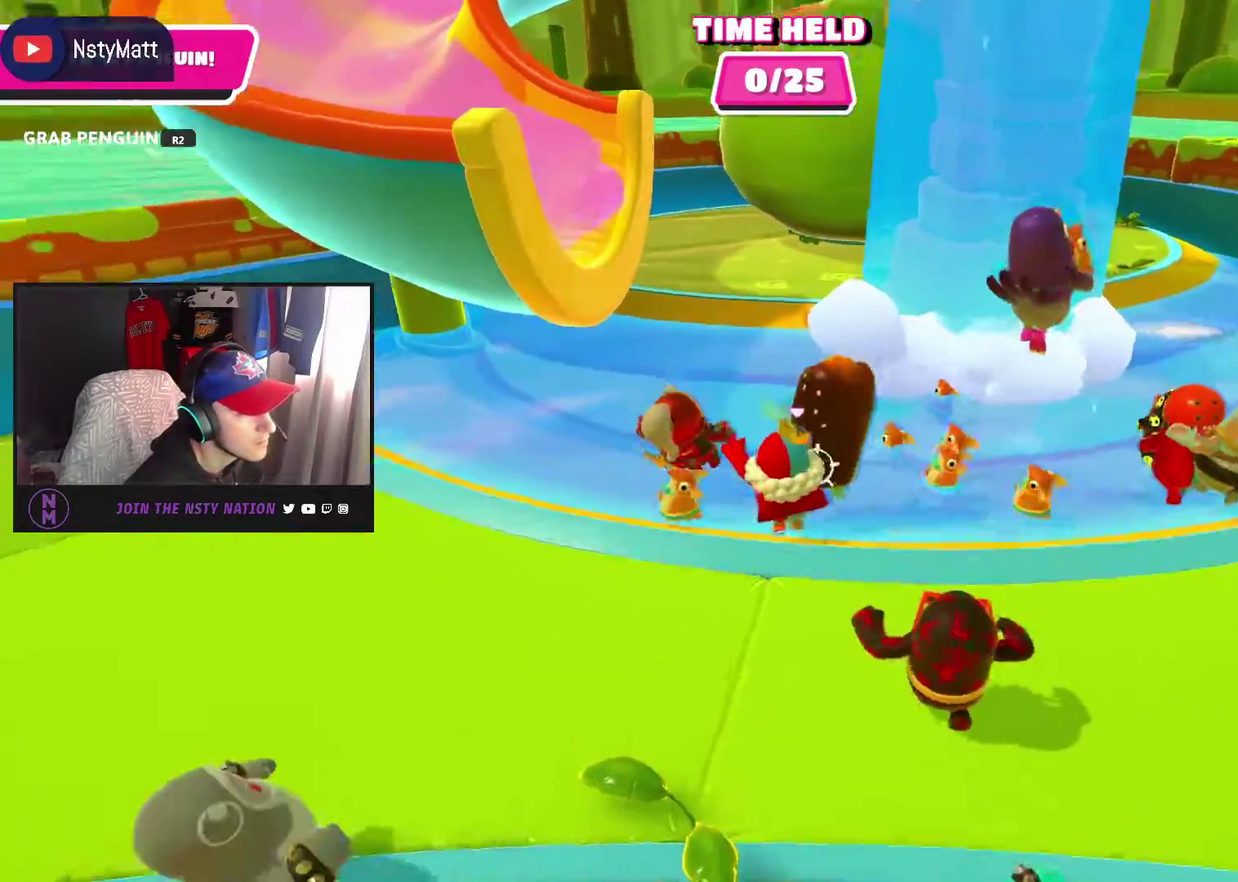
{"buttons": ["R2"], "left_stick": "left", "right_stick": "left", "events": [[33, "left_stick", "up-left"], [150, "left_stick", "left"], [183, "right_stick", "left"]]}
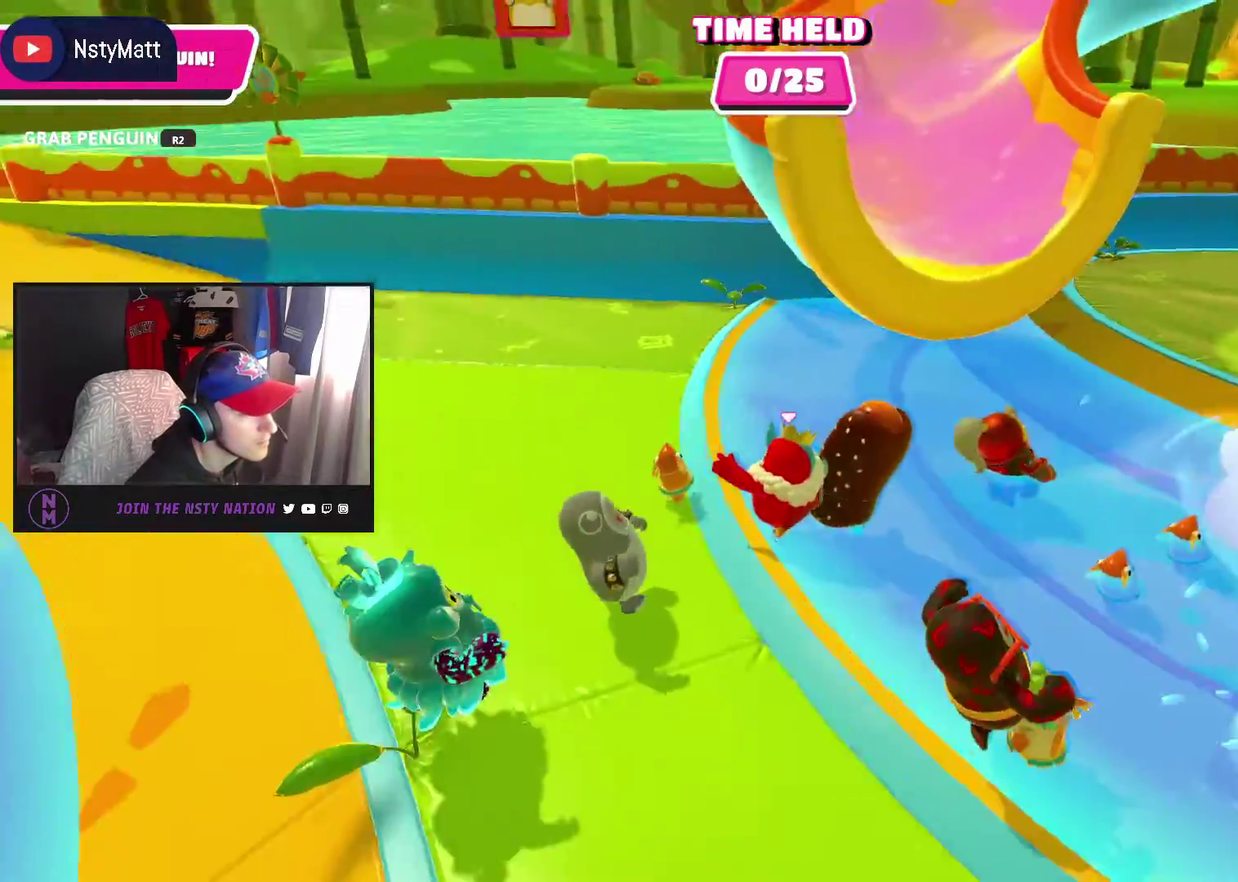
{"buttons": ["R2"], "left_stick": "up-right", "right_stick": "right", "events": [[17, "left_stick", "up-left"], [317, "left_stick", "up"], [333, "right_stick", "up-right"], [400, "right_stick", "right"], [500, "left_stick", "up-right"]]}
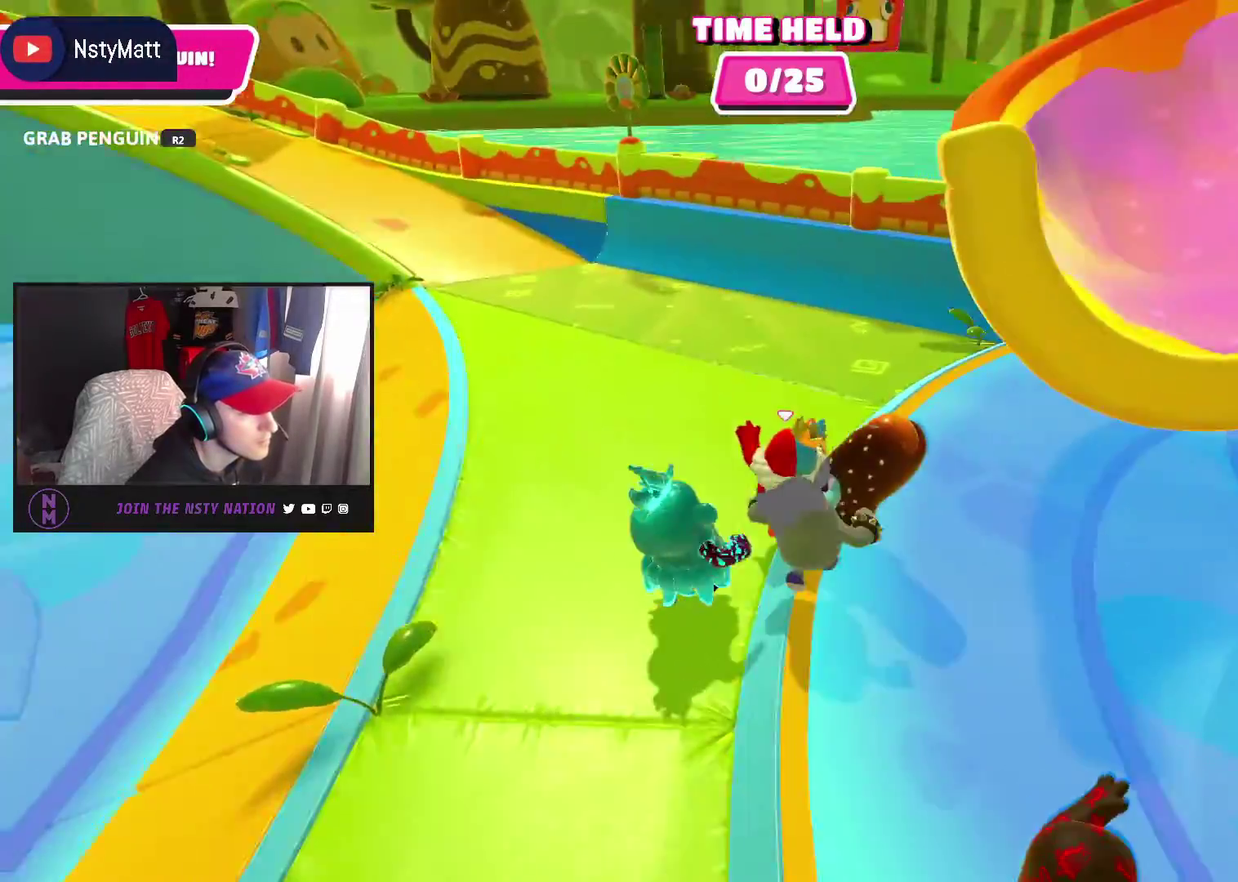
{"buttons": ["R2"], "left_stick": "up-right", "right_stick": "center", "events": [[183, "right_stick", "center"], [217, "left_stick", "up"], [483, "left_stick", "up-right"]]}
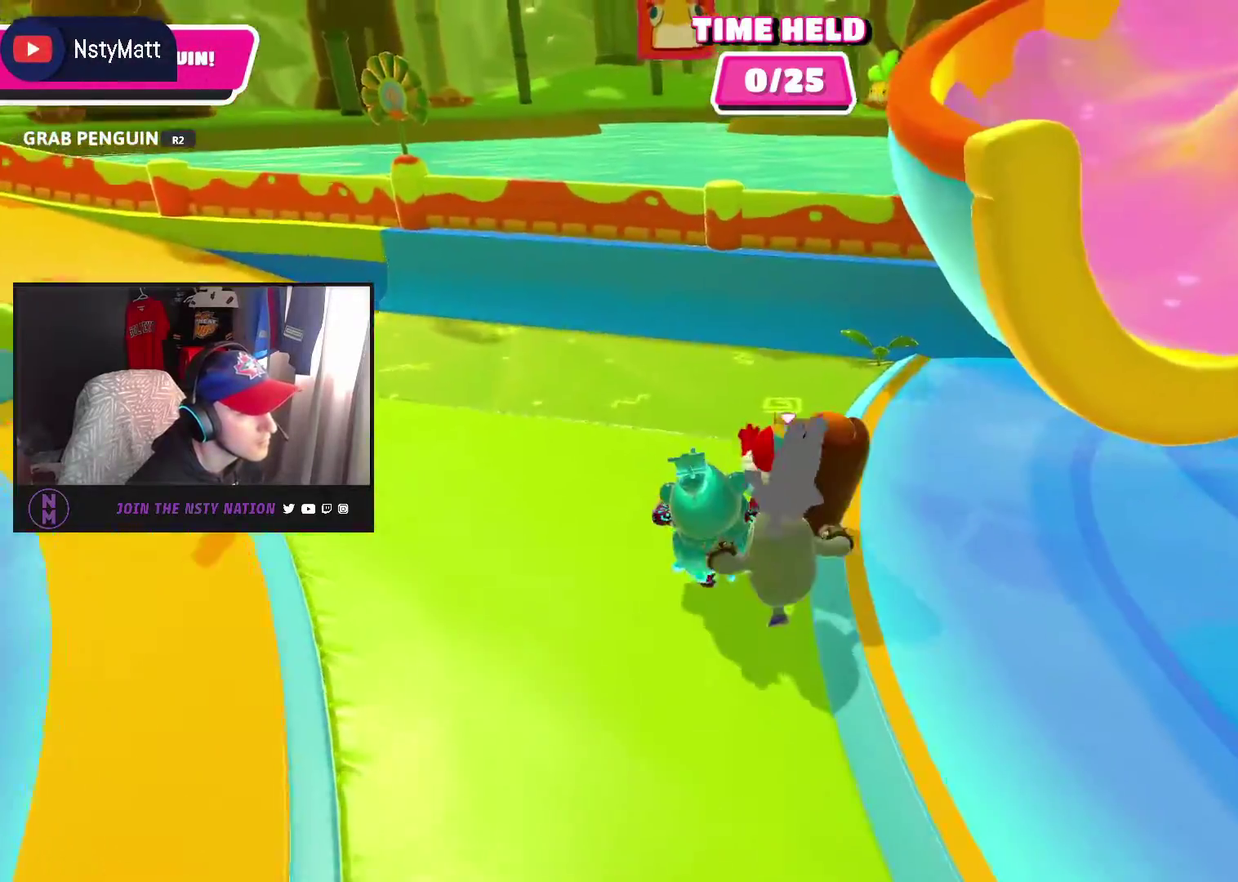
{"buttons": ["R2"], "left_stick": "up", "right_stick": "center", "events": [[100, "right_stick", "right"], [283, "right_stick", "center"], [500, "left_stick", "up"]]}
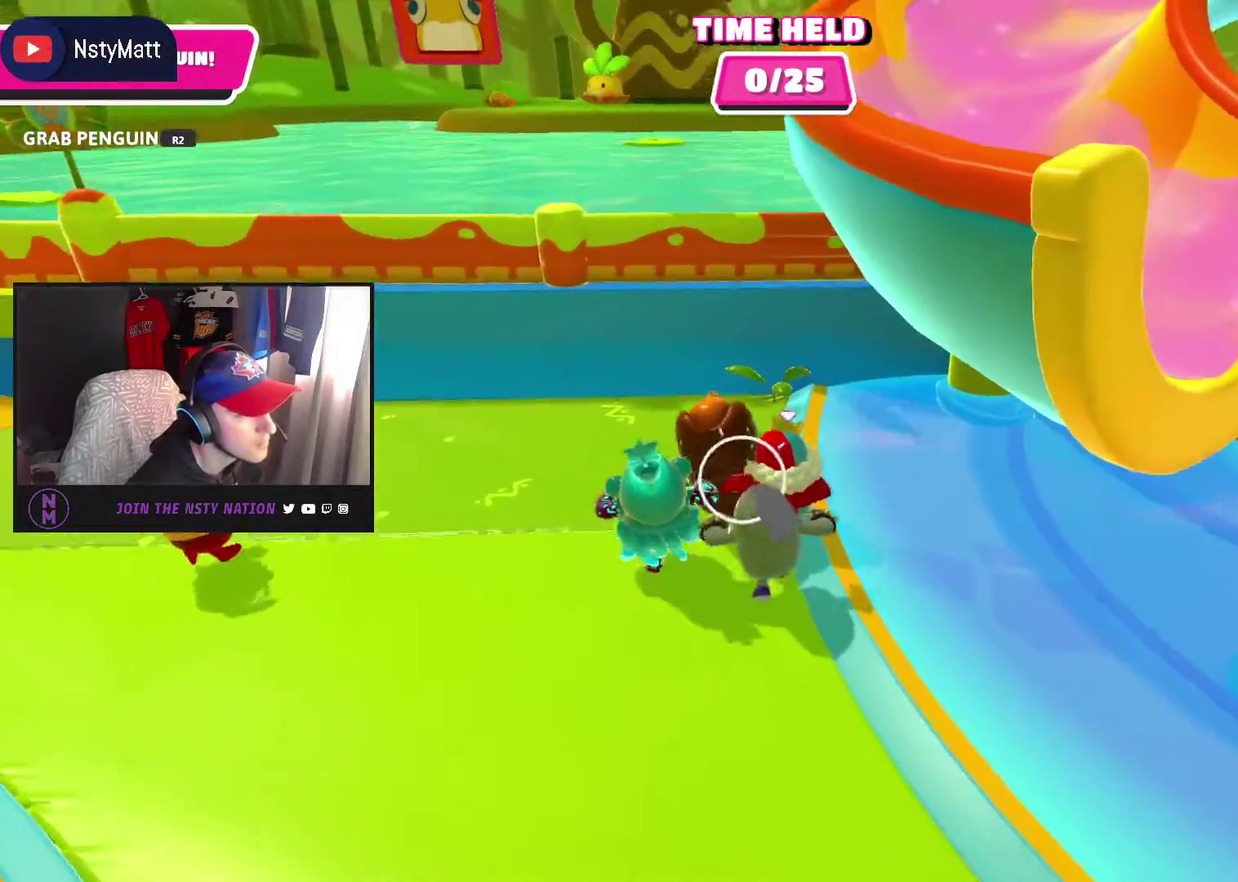
{"buttons": ["R2"], "left_stick": "up-left", "right_stick": "center", "events": [[50, "right_stick", "left"], [83, "left_stick", "up-left"], [400, "right_stick", "center"]]}
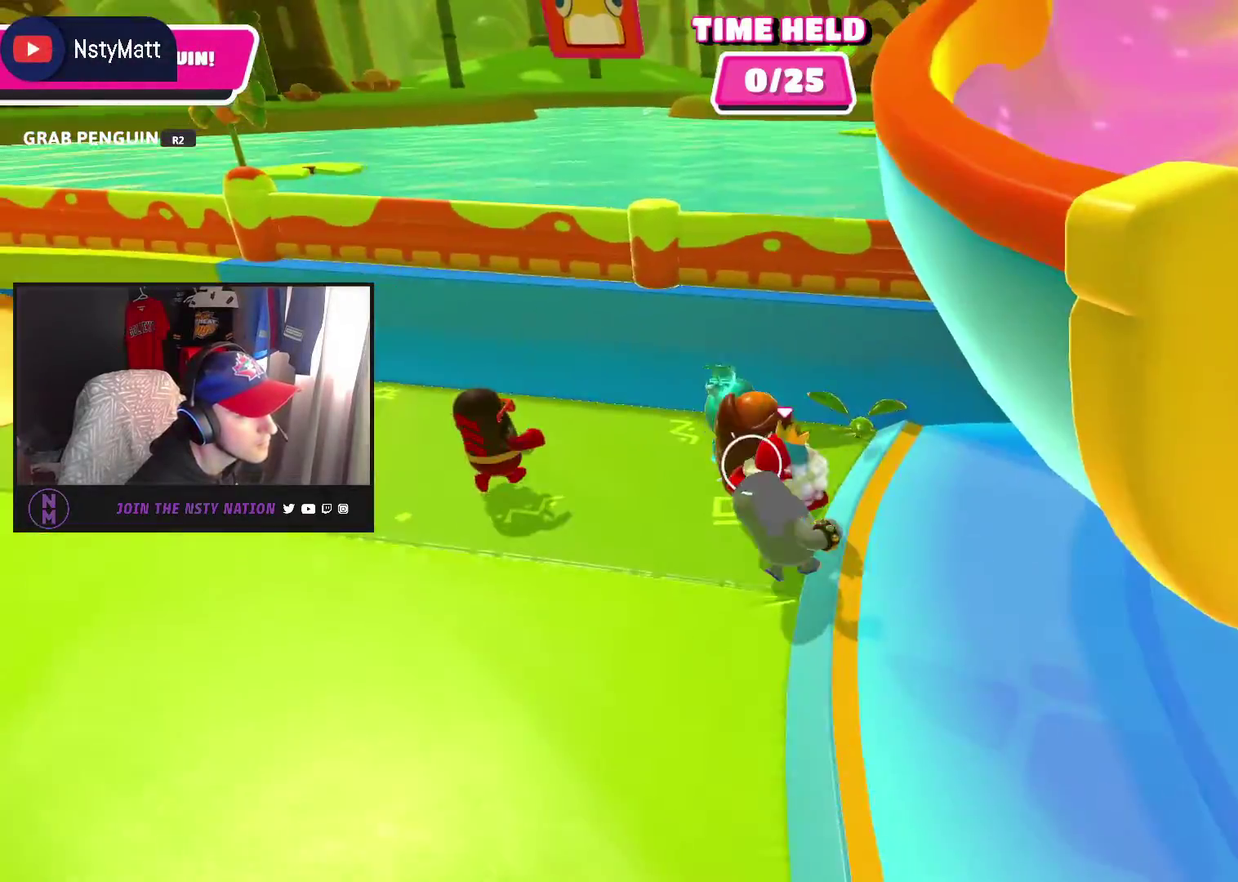
{"buttons": ["R2"], "left_stick": "up-left", "right_stick": "left", "events": [[500, "right_stick", "left"]]}
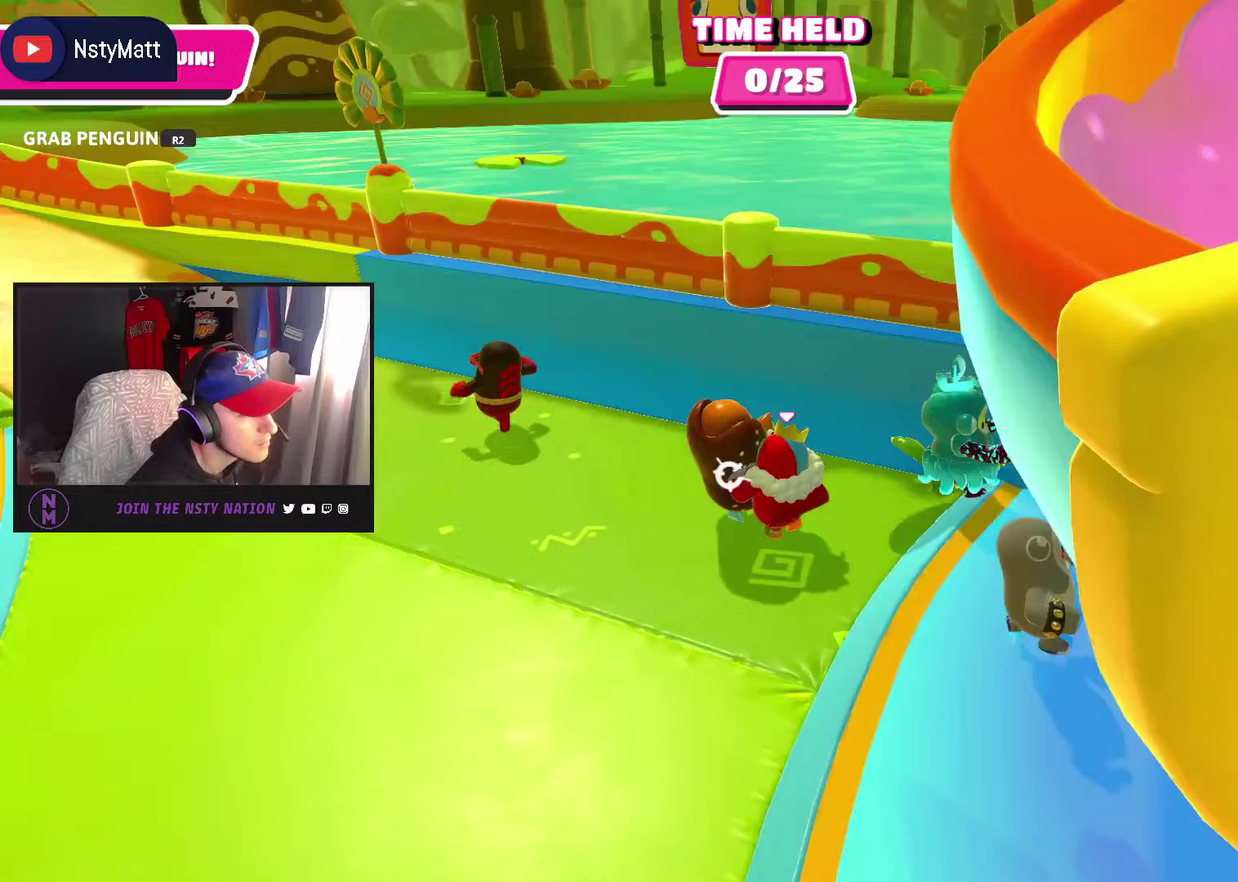
{"buttons": ["R2"], "left_stick": "up-left", "right_stick": "left", "events": [[50, "left_stick", "up"], [267, "left_stick", "up-left"]]}
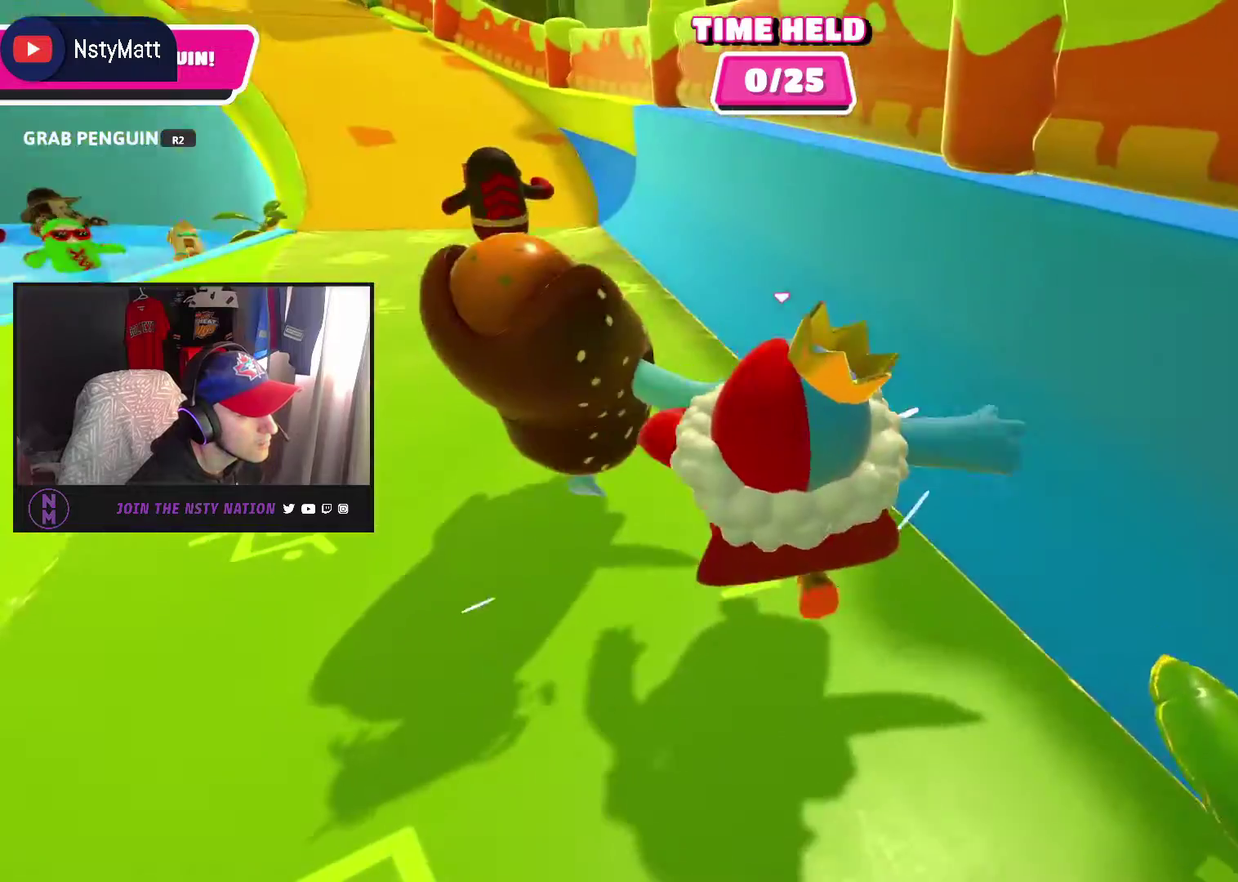
{"buttons": [], "left_stick": "up-left", "right_stick": "center", "events": [[67, "right_stick", "up-left"], [183, "R2", "up"], [183, "left_stick", "up"], [283, "right_stick", "center"], [483, "left_stick", "up-left"]]}
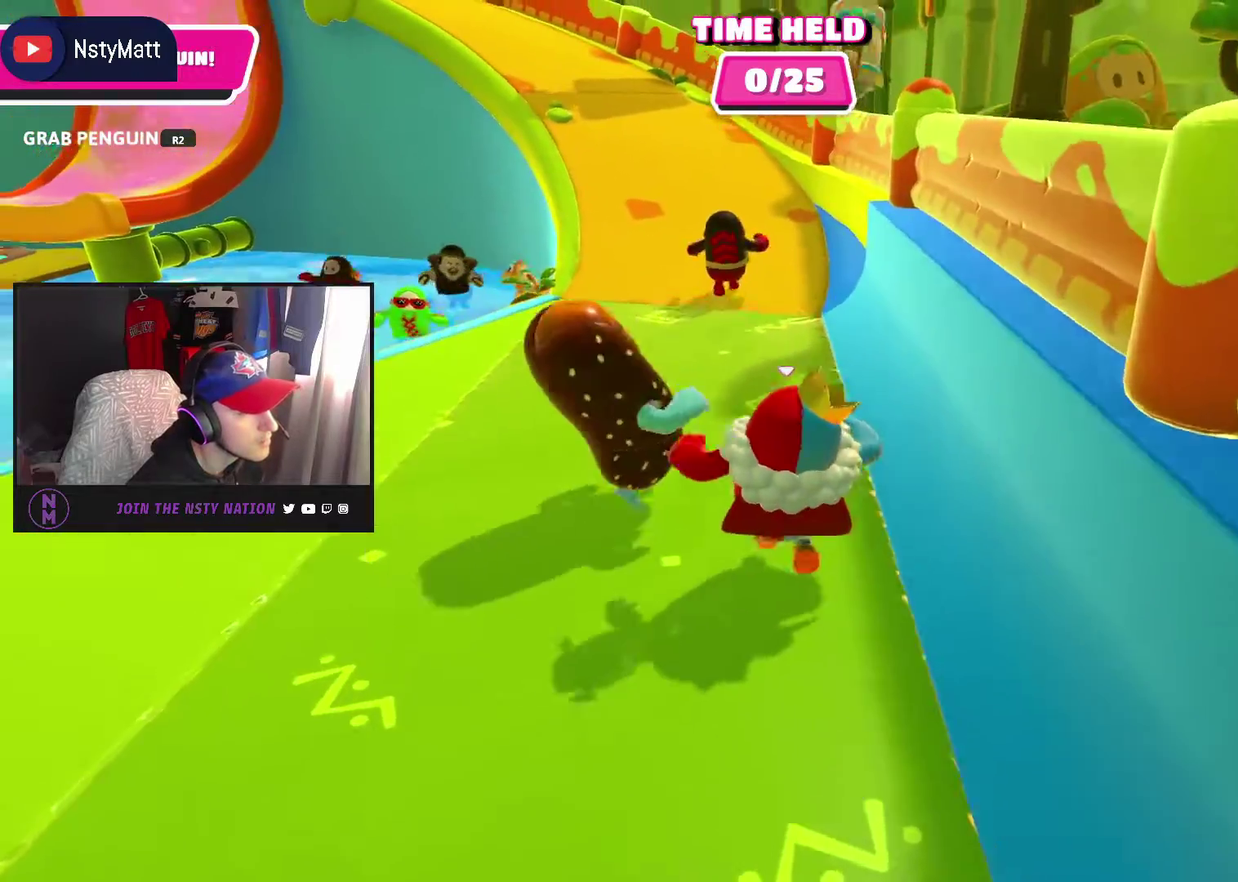
{"buttons": ["R2"], "left_stick": "up-left", "right_stick": "center", "events": [[117, "left_stick", "up"], [383, "R2", "down"], [450, "left_stick", "up-left"]]}
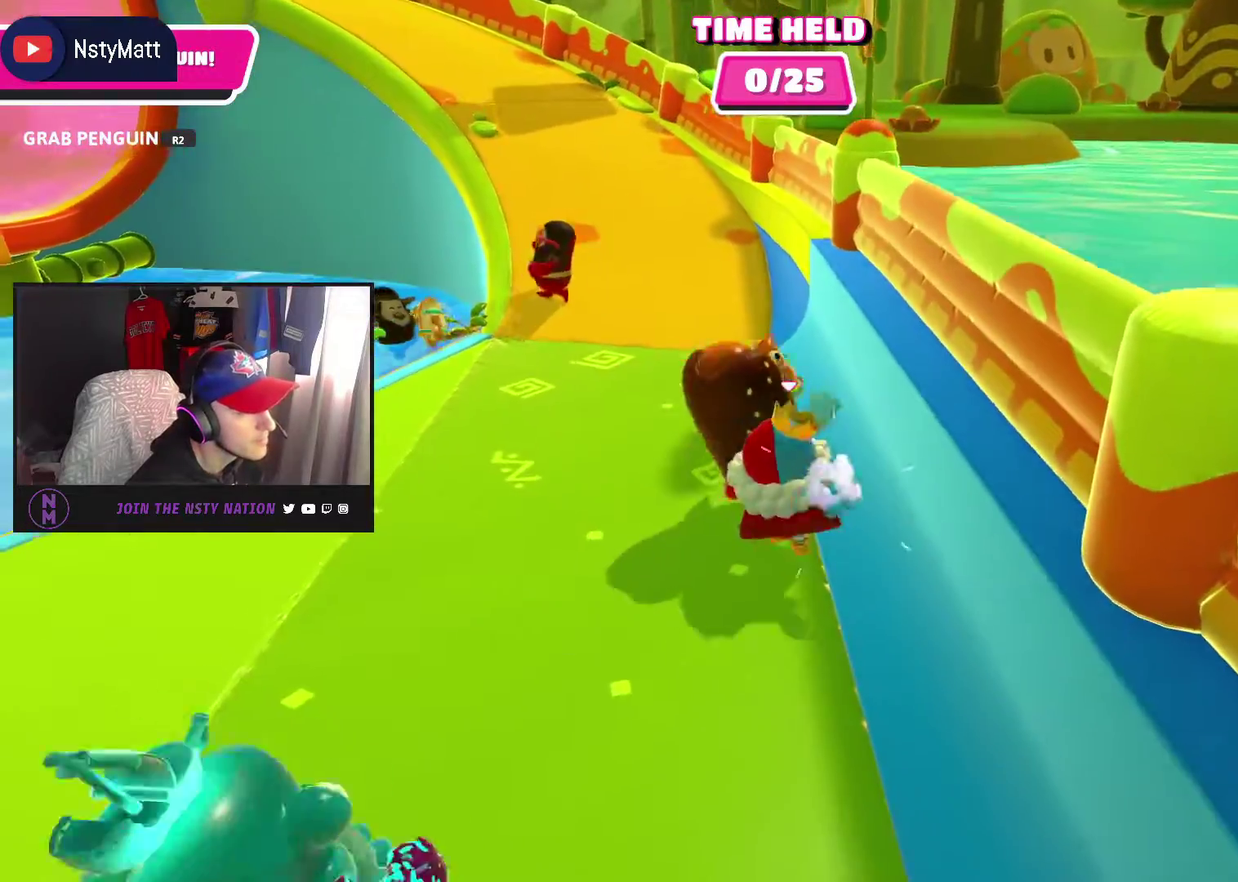
{"buttons": ["R2"], "left_stick": "up", "right_stick": "center", "events": [[500, "left_stick", "up"]]}
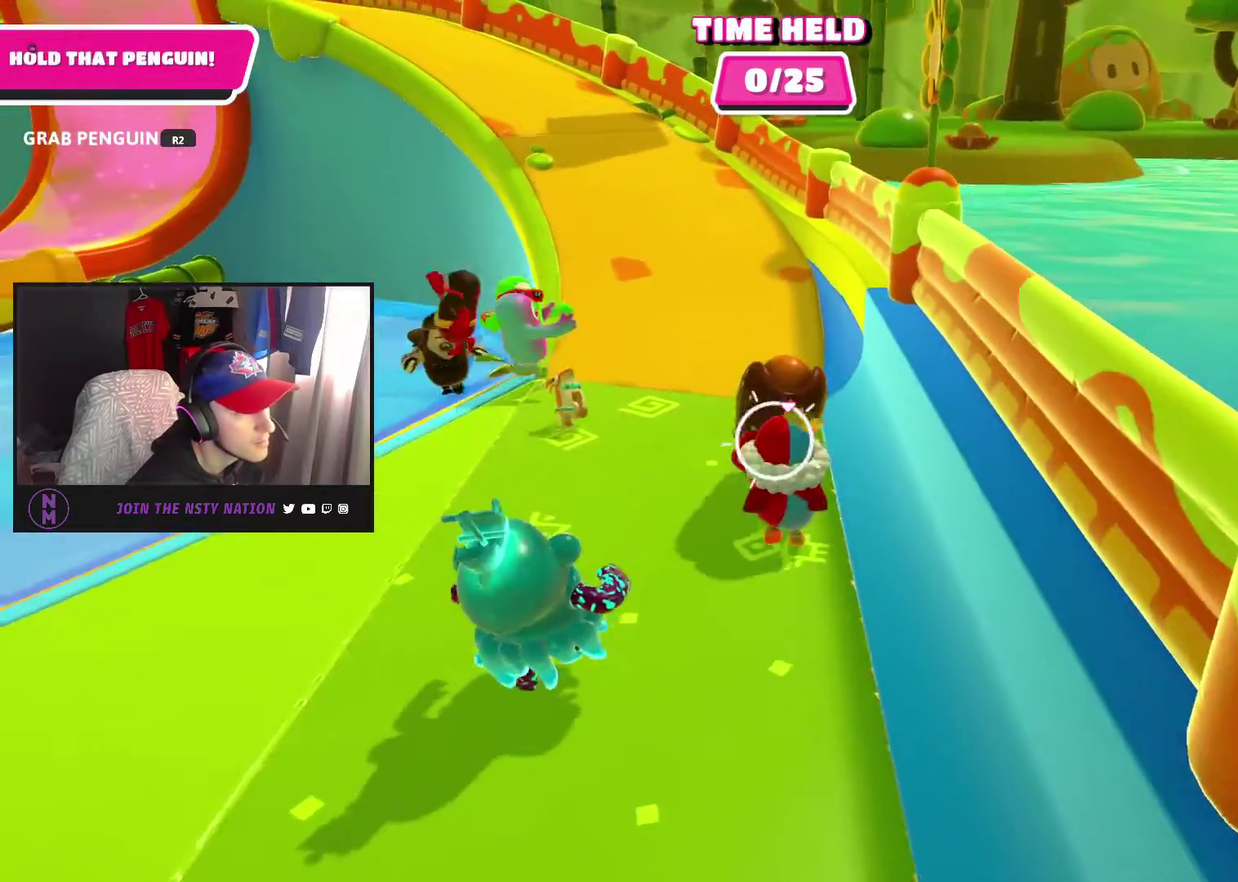
{"buttons": [], "left_stick": "up", "right_stick": "center", "events": [[100, "left_stick", "up-left"], [133, "R2", "up"], [433, "left_stick", "up"]]}
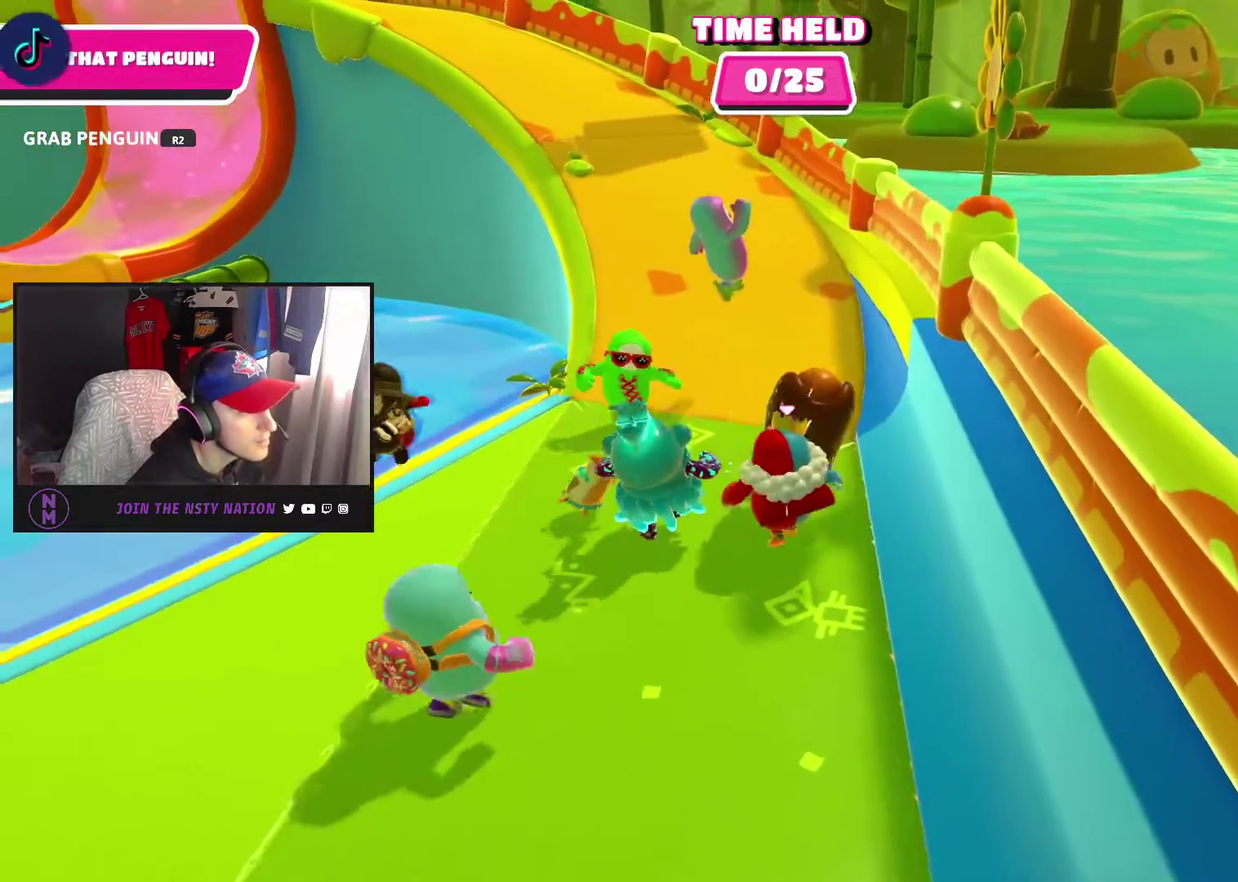
{"buttons": [], "left_stick": "left", "right_stick": "center", "events": [[267, "left_stick", "up-left"], [500, "left_stick", "left"]]}
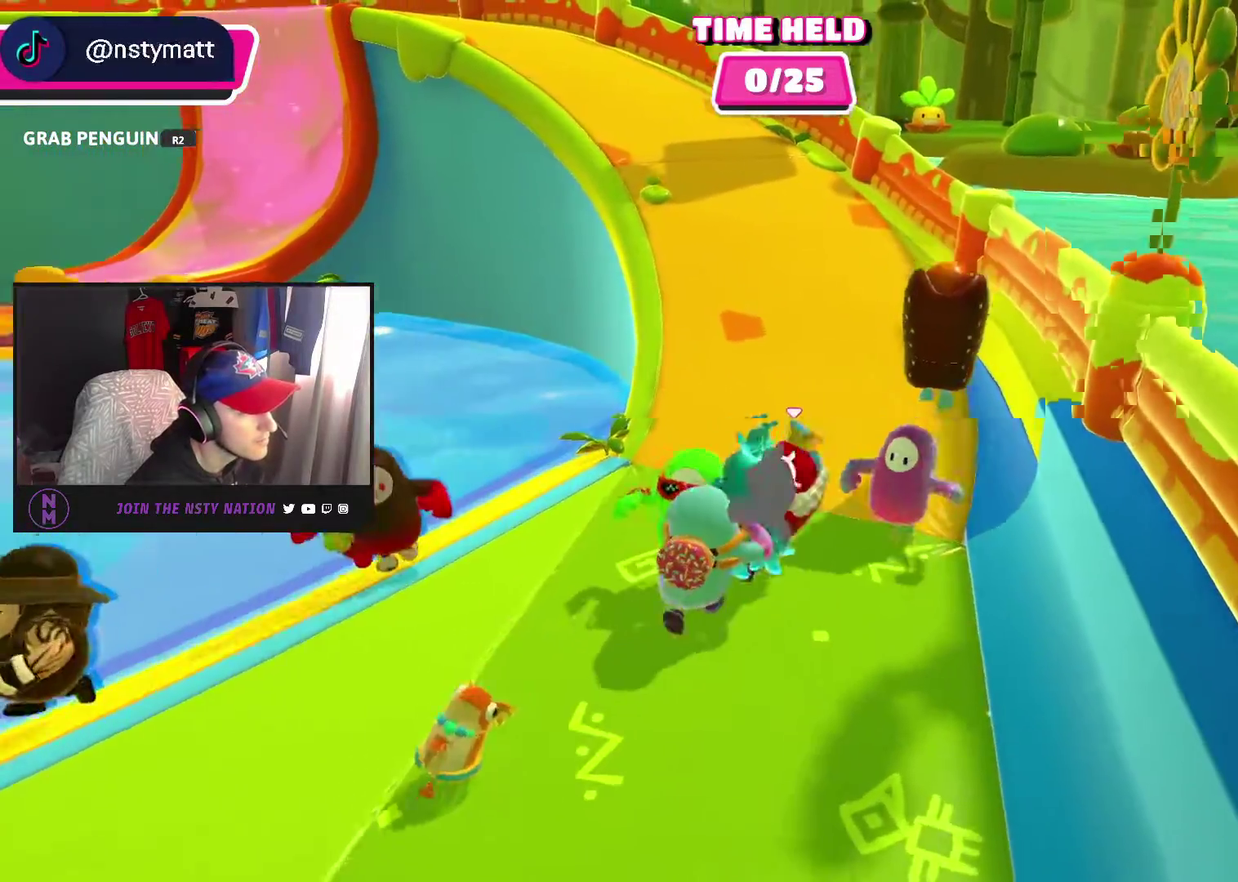
{"buttons": [], "left_stick": "up-right", "right_stick": "center", "events": [[133, "left_stick", "down-left"], [300, "left_stick", "up-left"], [350, "left_stick", "up"], [433, "left_stick", "up-right"]]}
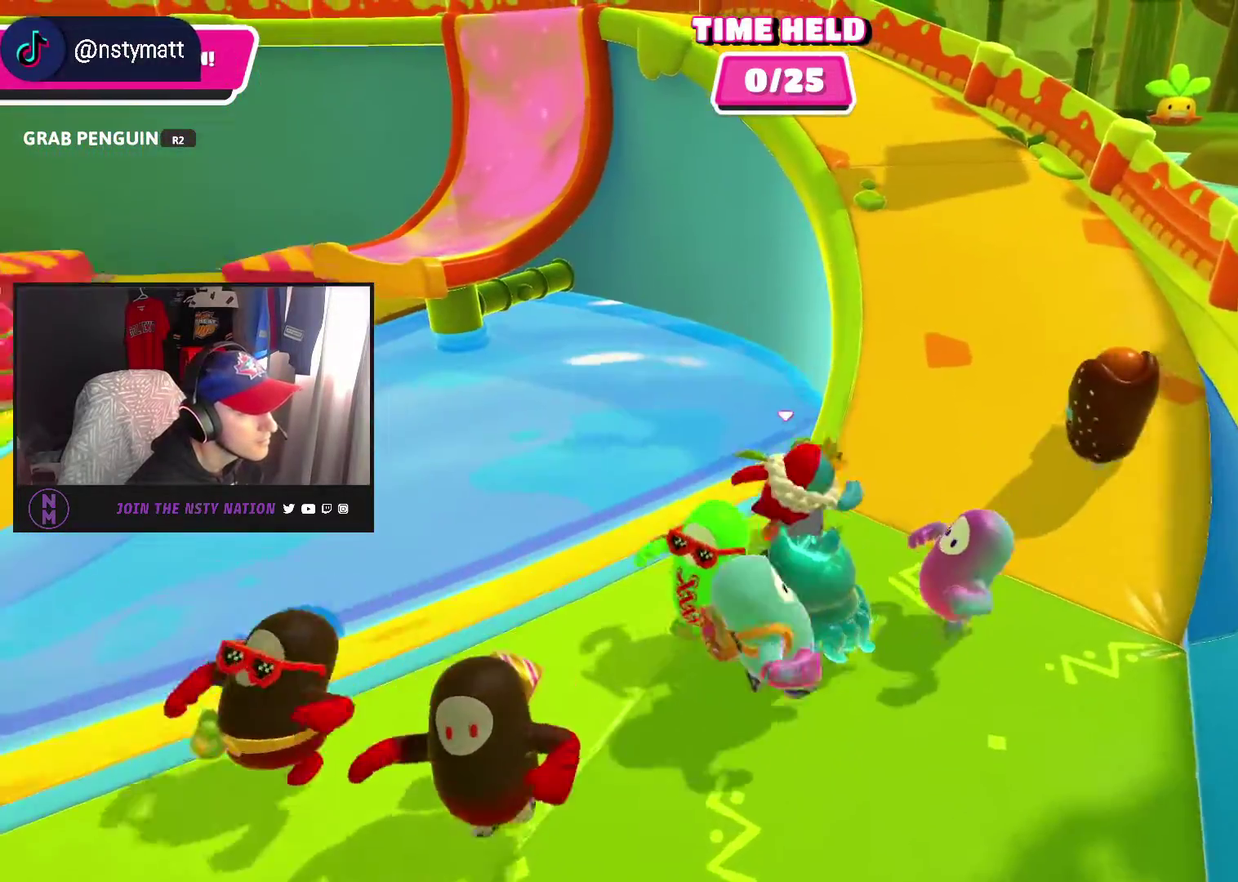
{"buttons": [], "left_stick": "up", "right_stick": "center", "events": [[350, "left_stick", "up"]]}
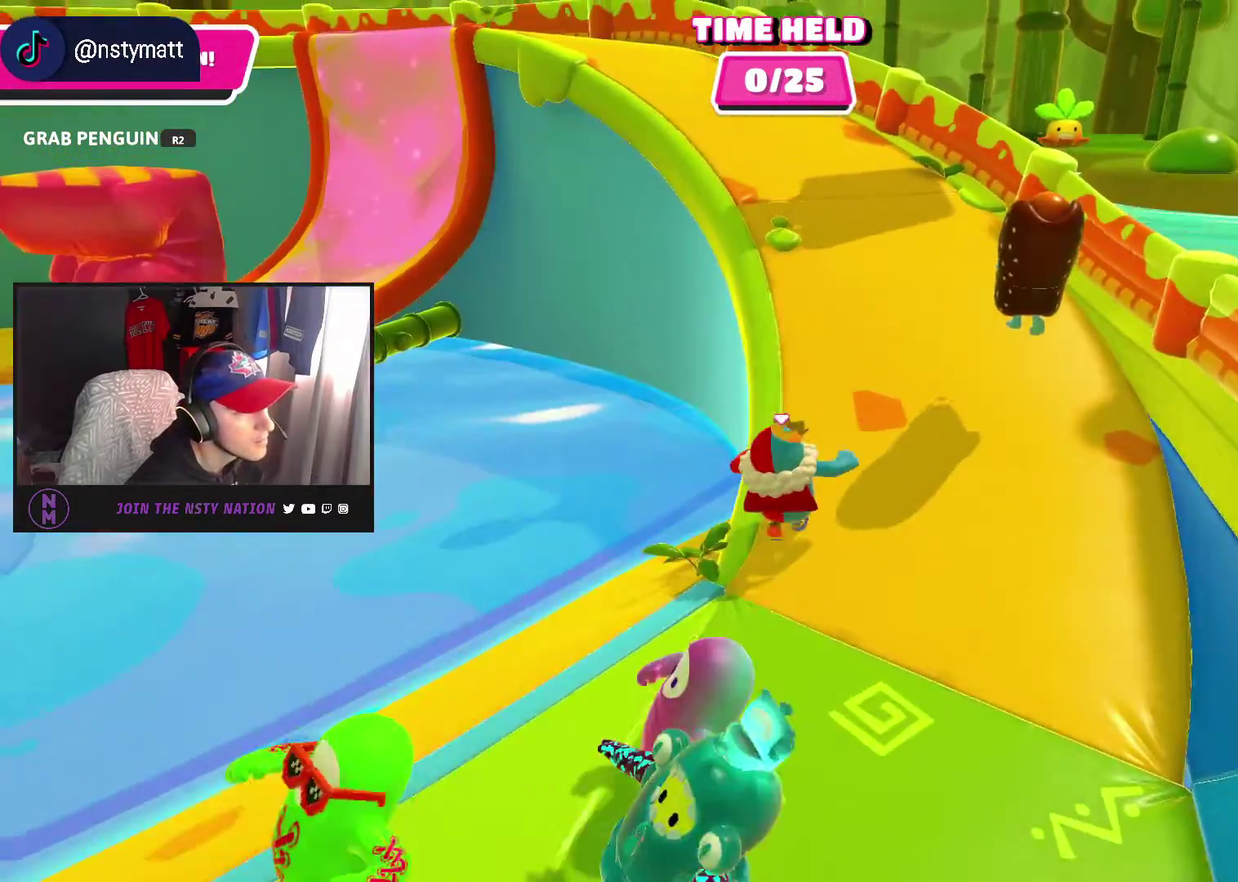
{"buttons": [], "left_stick": "up", "right_stick": "right", "events": [[317, "right_stick", "right"], [383, "left_stick", "up-right"], [433, "left_stick", "up"]]}
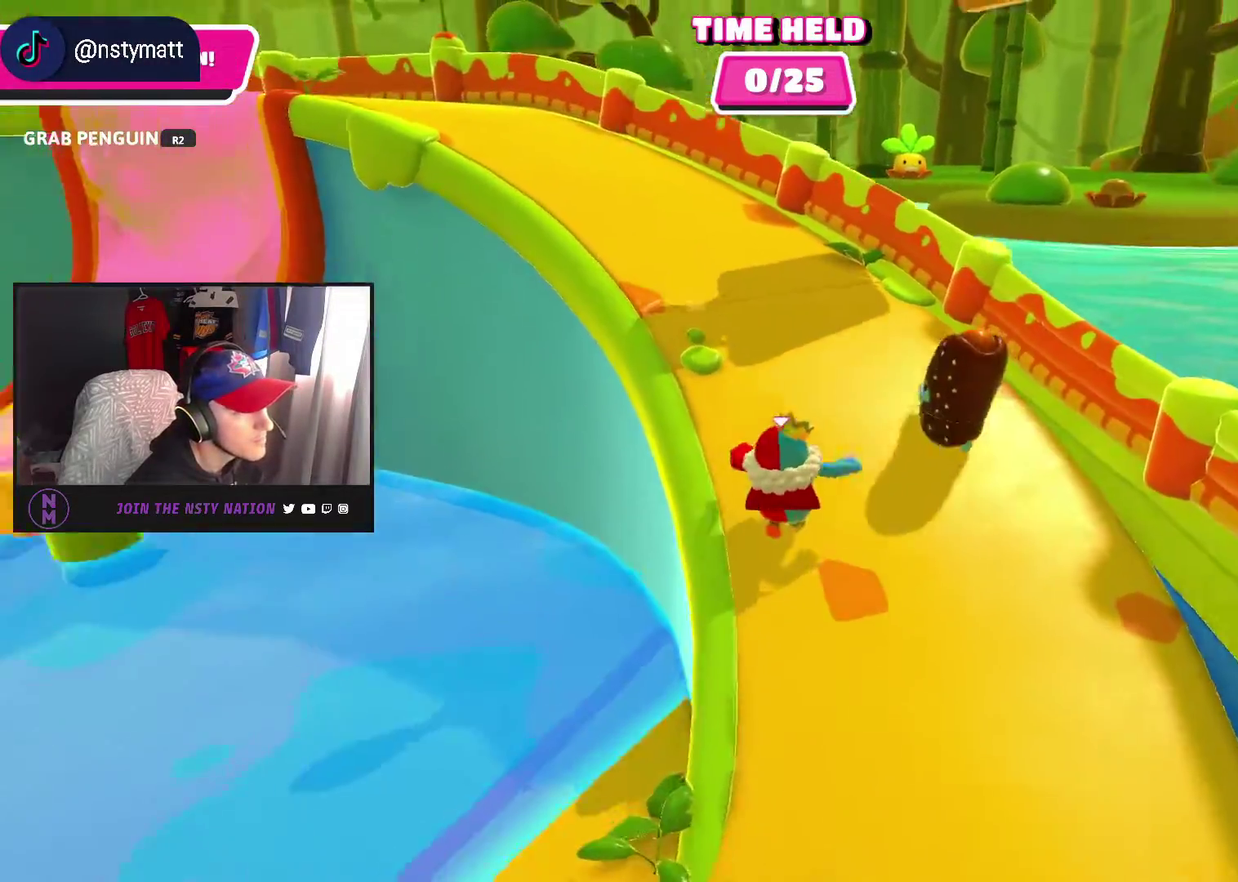
{"buttons": ["R2"], "left_stick": "up", "right_stick": "center", "events": [[300, "left_stick", "up-left"], [300, "right_stick", "center"], [417, "R2", "down"], [433, "left_stick", "up"]]}
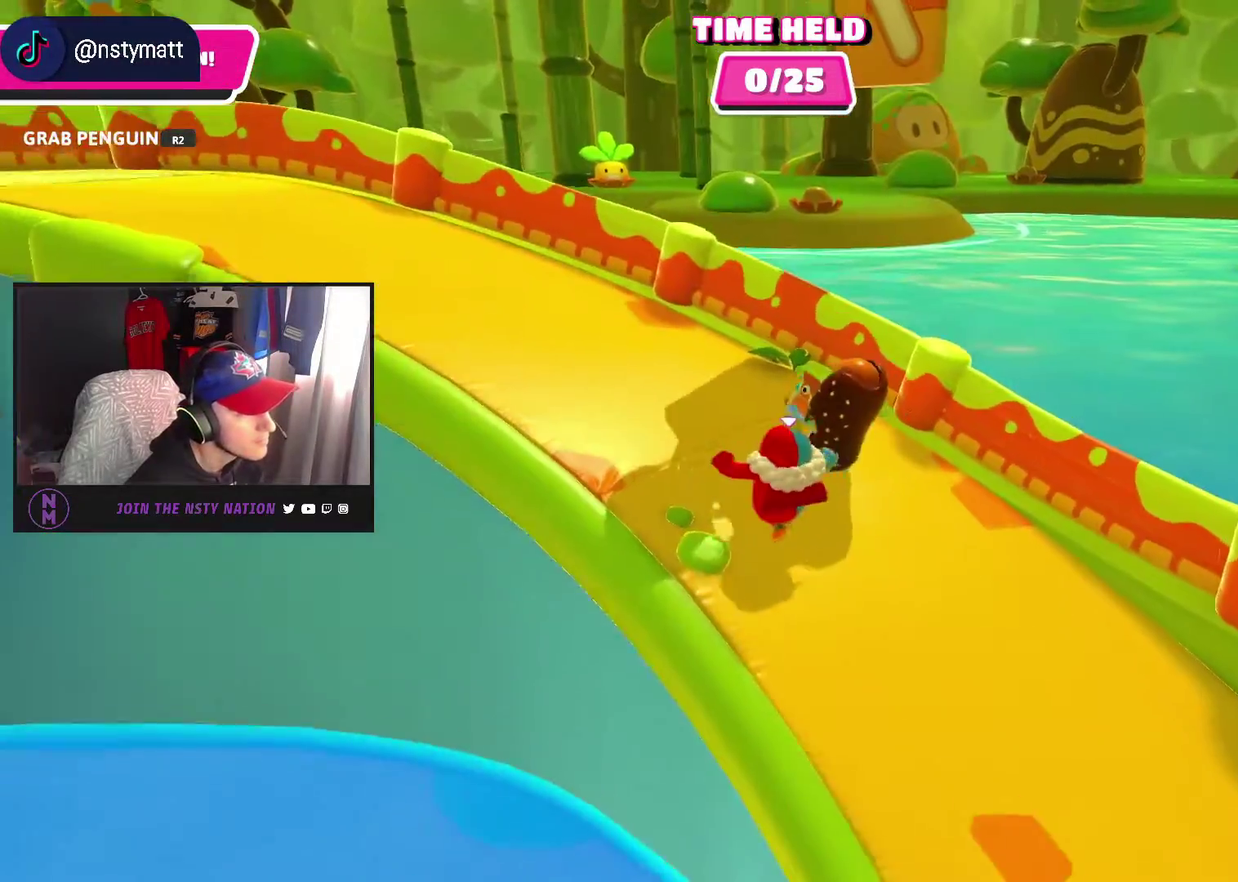
{"buttons": ["R2"], "left_stick": "up-left", "right_stick": "center", "events": [[17, "left_stick", "up-left"]]}
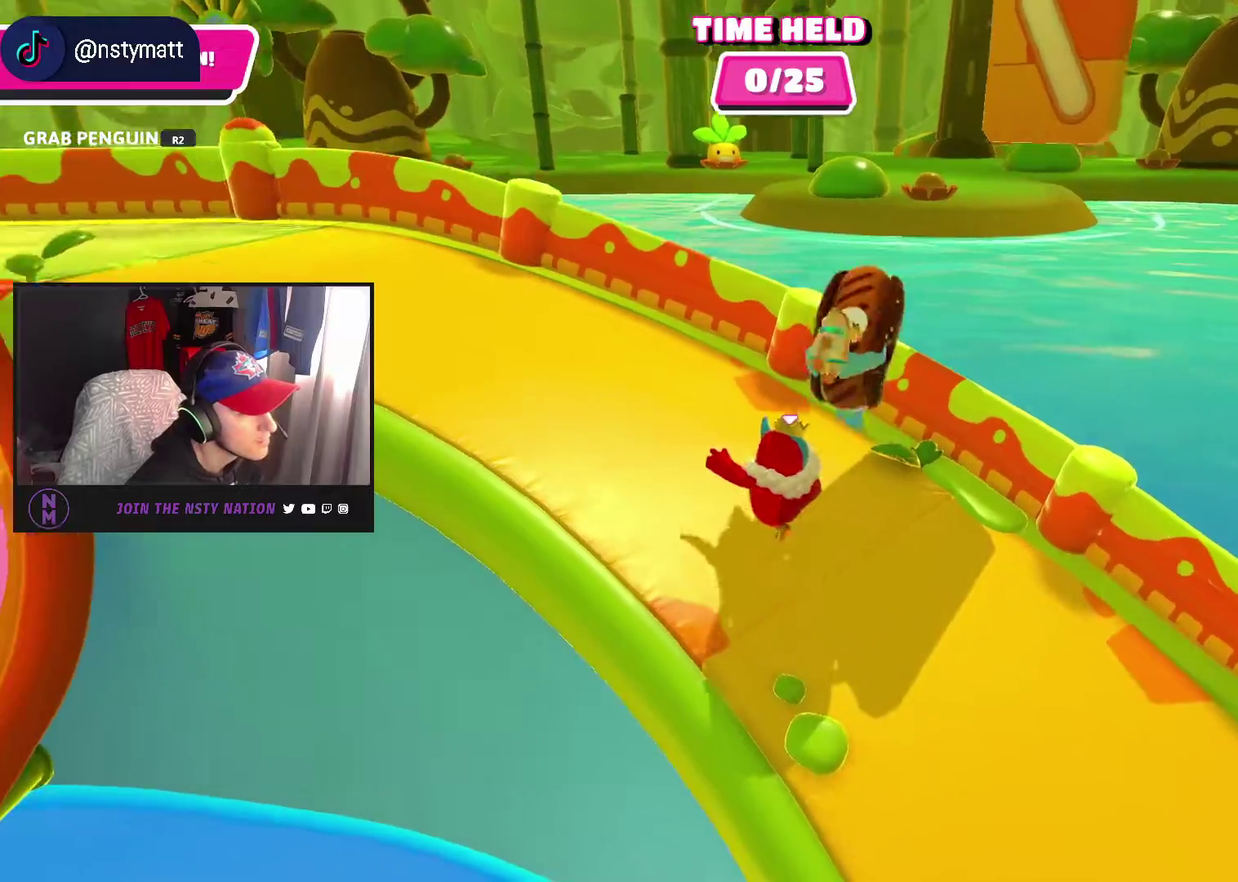
{"buttons": [], "left_stick": "down-right", "right_stick": "center", "events": [[17, "R2", "up"], [100, "left_stick", "up"], [167, "left_stick", "up-right"], [200, "R2", "down"], [233, "left_stick", "right"], [267, "right_stick", "down-right"], [350, "left_stick", "down-right"], [367, "right_stick", "right"], [450, "R2", "up"], [500, "right_stick", "center"]]}
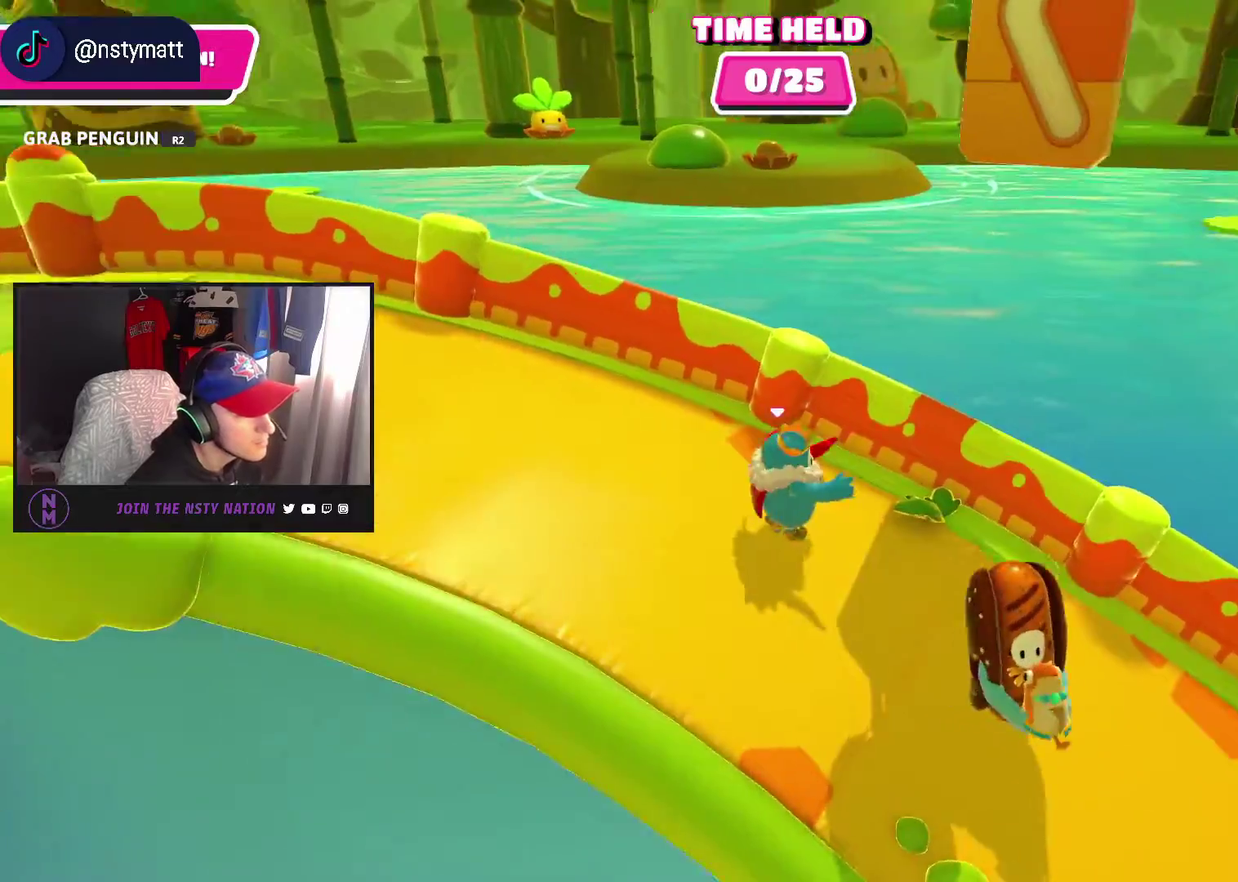
{"buttons": [], "left_stick": "right", "right_stick": "right", "events": [[133, "left_stick", "right"], [183, "right_stick", "right"]]}
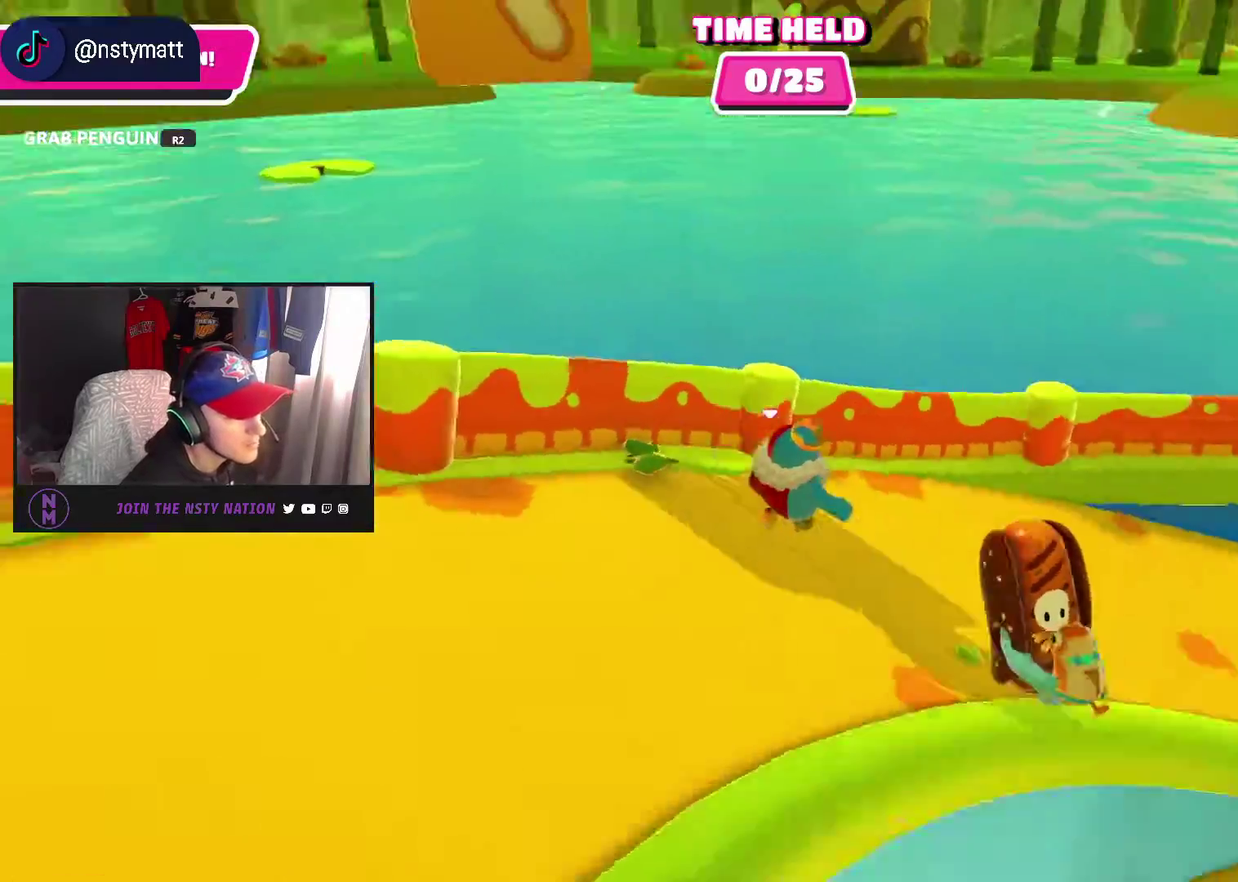
{"buttons": [], "left_stick": "up-right", "right_stick": "center", "events": [[117, "left_stick", "up-right"], [433, "right_stick", "center"]]}
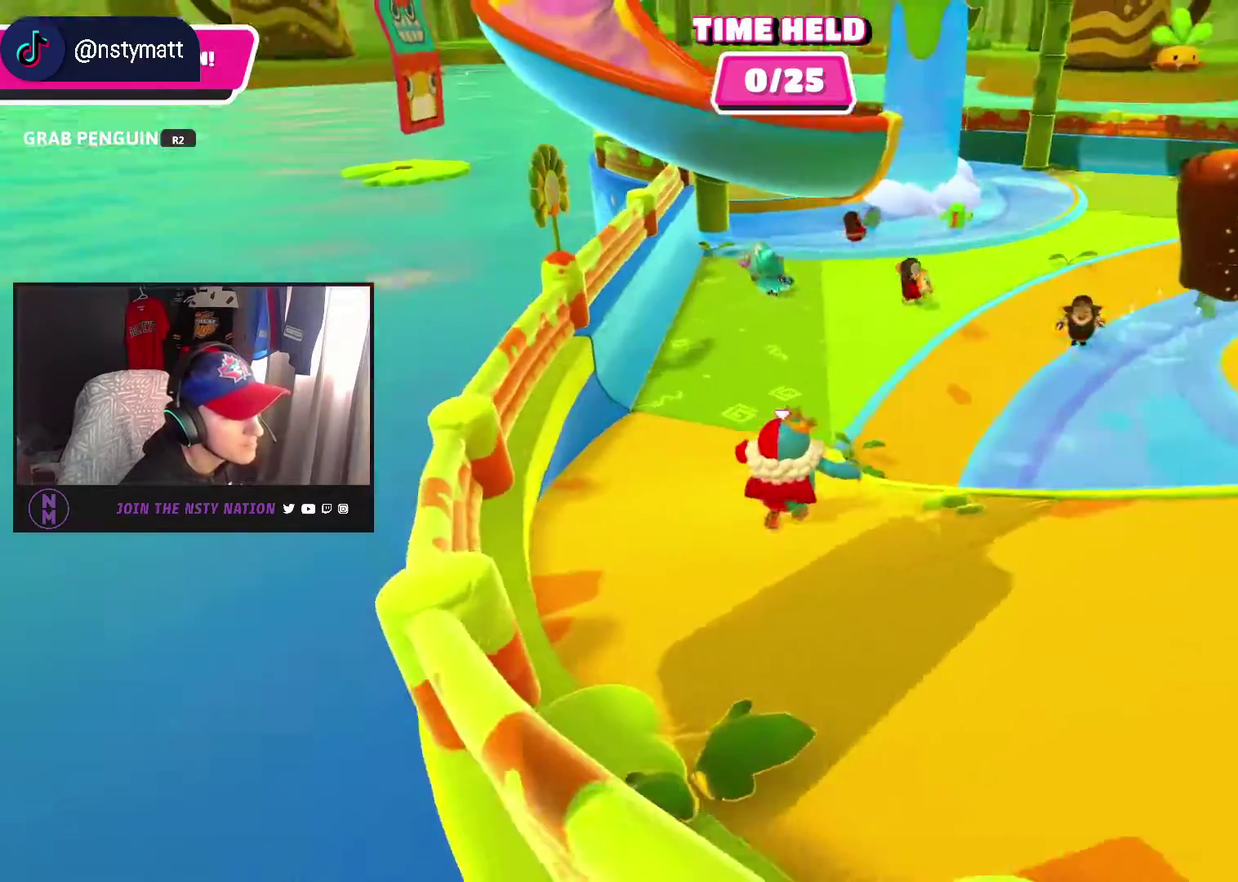
{"buttons": [], "left_stick": "up", "right_stick": "center", "events": [[50, "left_stick", "up"]]}
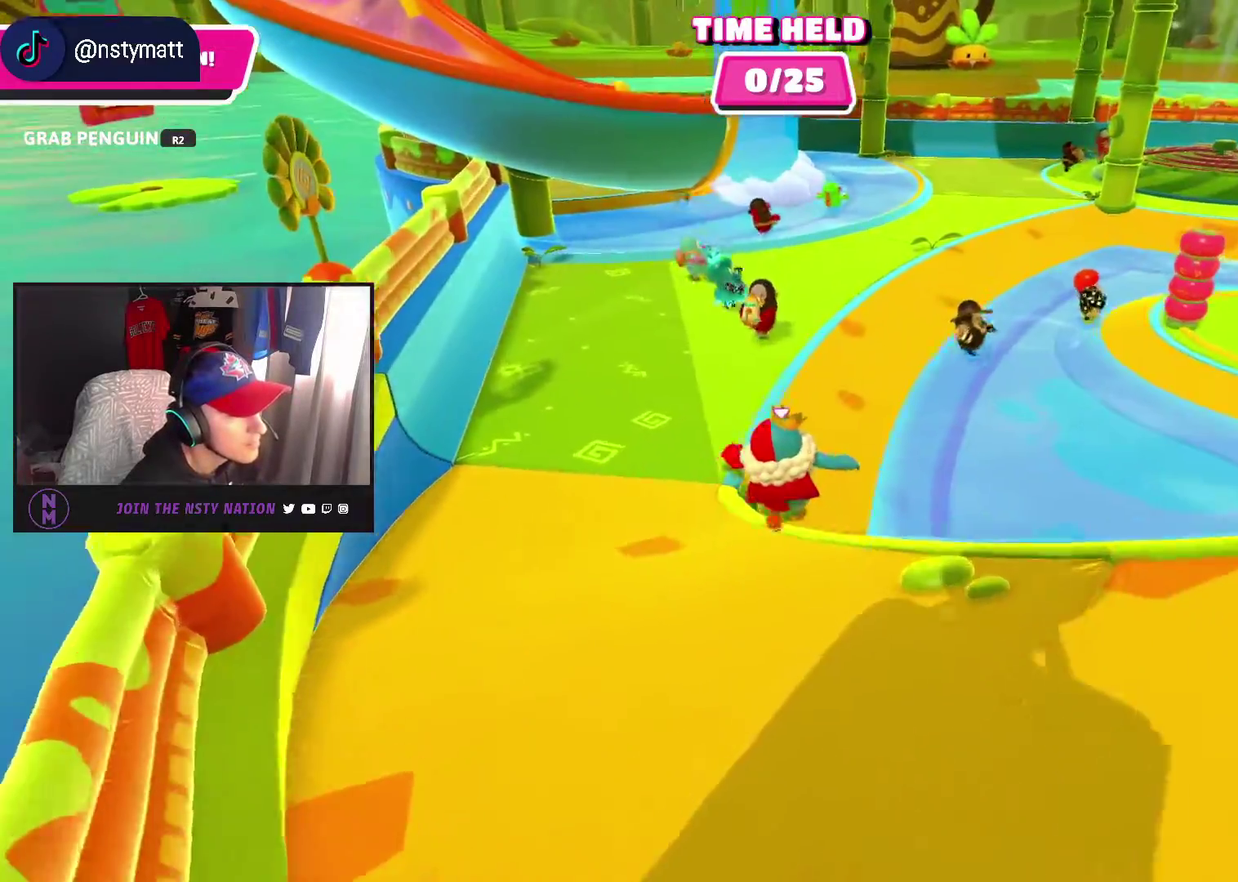
{"buttons": [], "left_stick": "up", "right_stick": "center", "events": [[83, "left_stick", "up-left"], [133, "right_stick", "left"], [250, "right_stick", "up-left"], [317, "right_stick", "center"], [367, "left_stick", "up"]]}
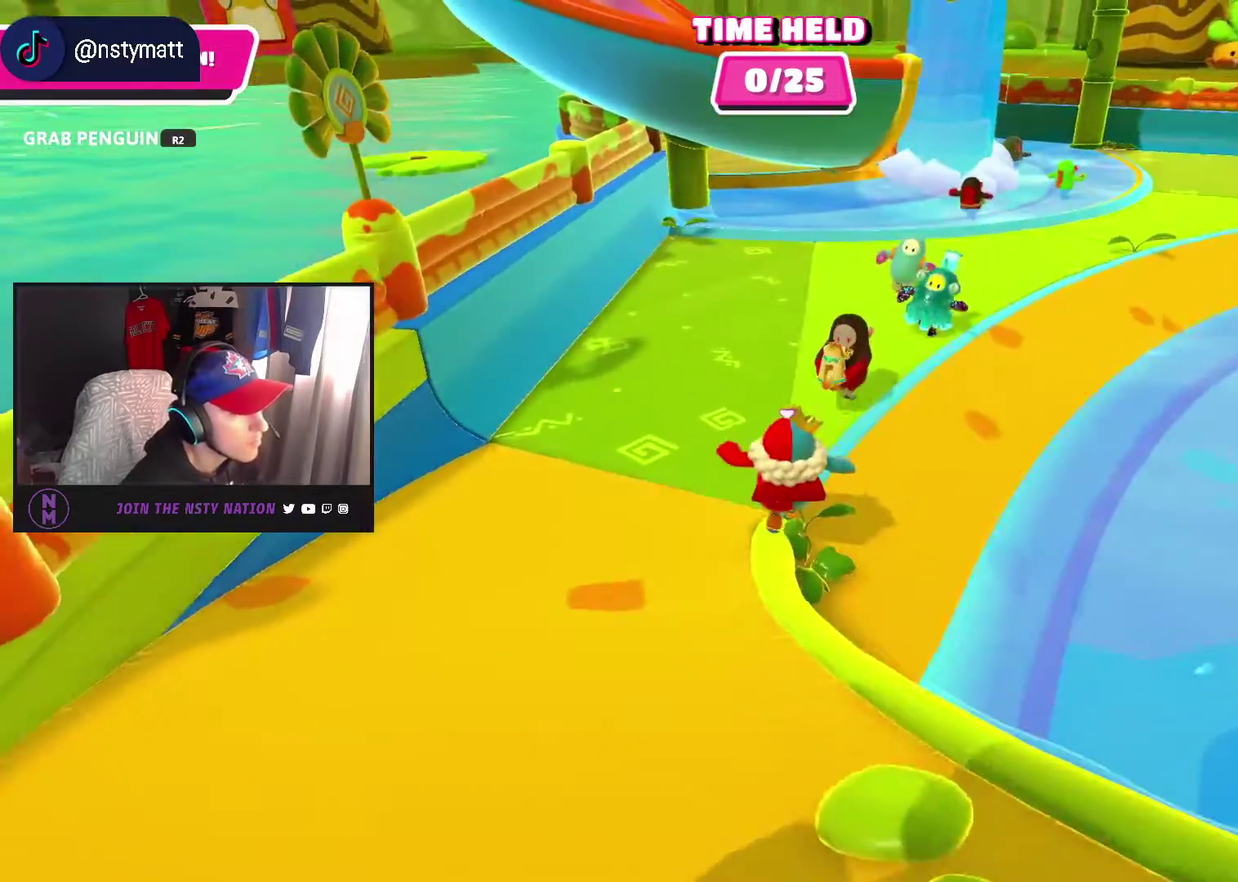
{"buttons": ["R2"], "left_stick": "left", "right_stick": "left", "events": [[33, "left_stick", "up-right"], [167, "R2", "down"], [167, "left_stick", "up"], [233, "right_stick", "left"], [250, "left_stick", "up-left"], [383, "left_stick", "left"]]}
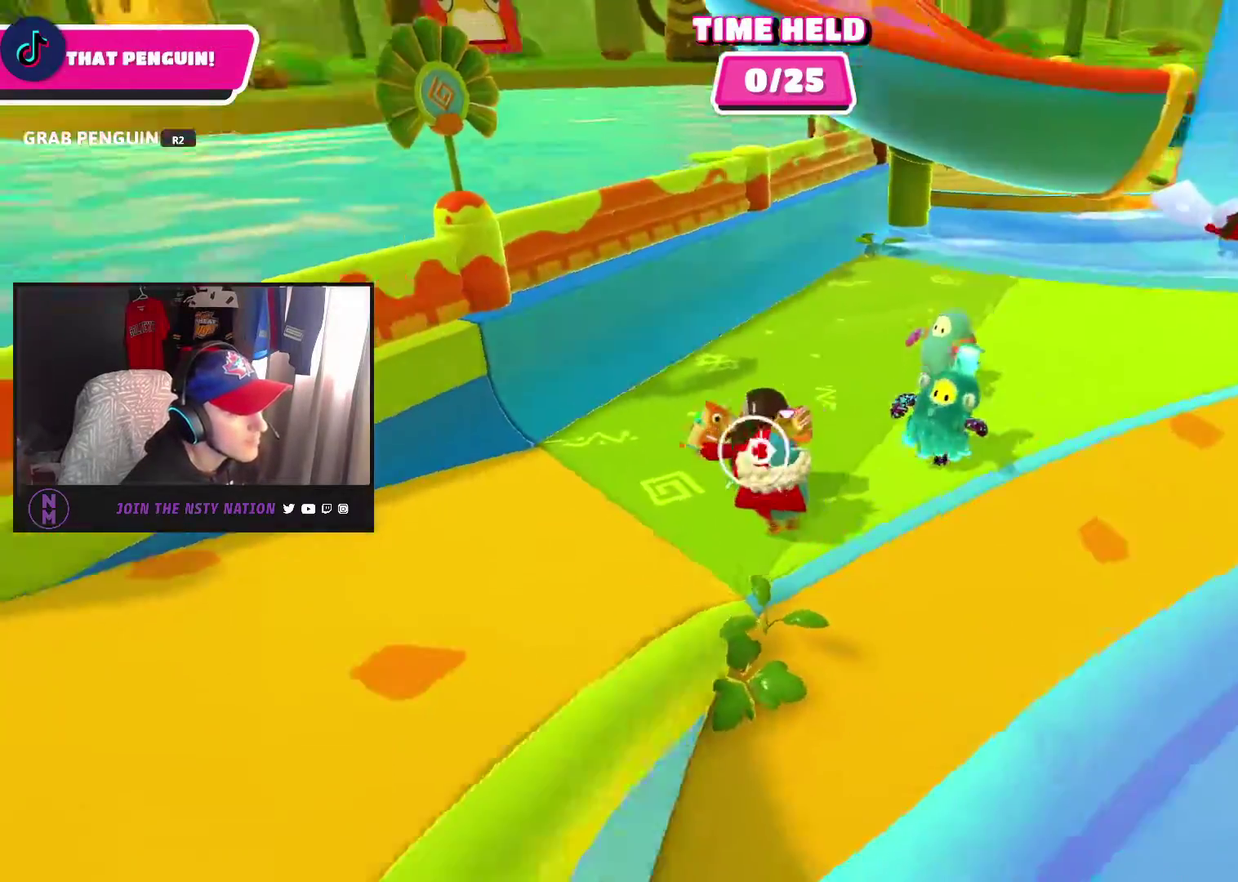
{"buttons": ["R2"], "left_stick": "up", "right_stick": "up-right", "events": [[167, "right_stick", "up-left"], [233, "left_stick", "up-left"], [317, "right_stick", "up"], [367, "left_stick", "up"], [367, "right_stick", "up-right"]]}
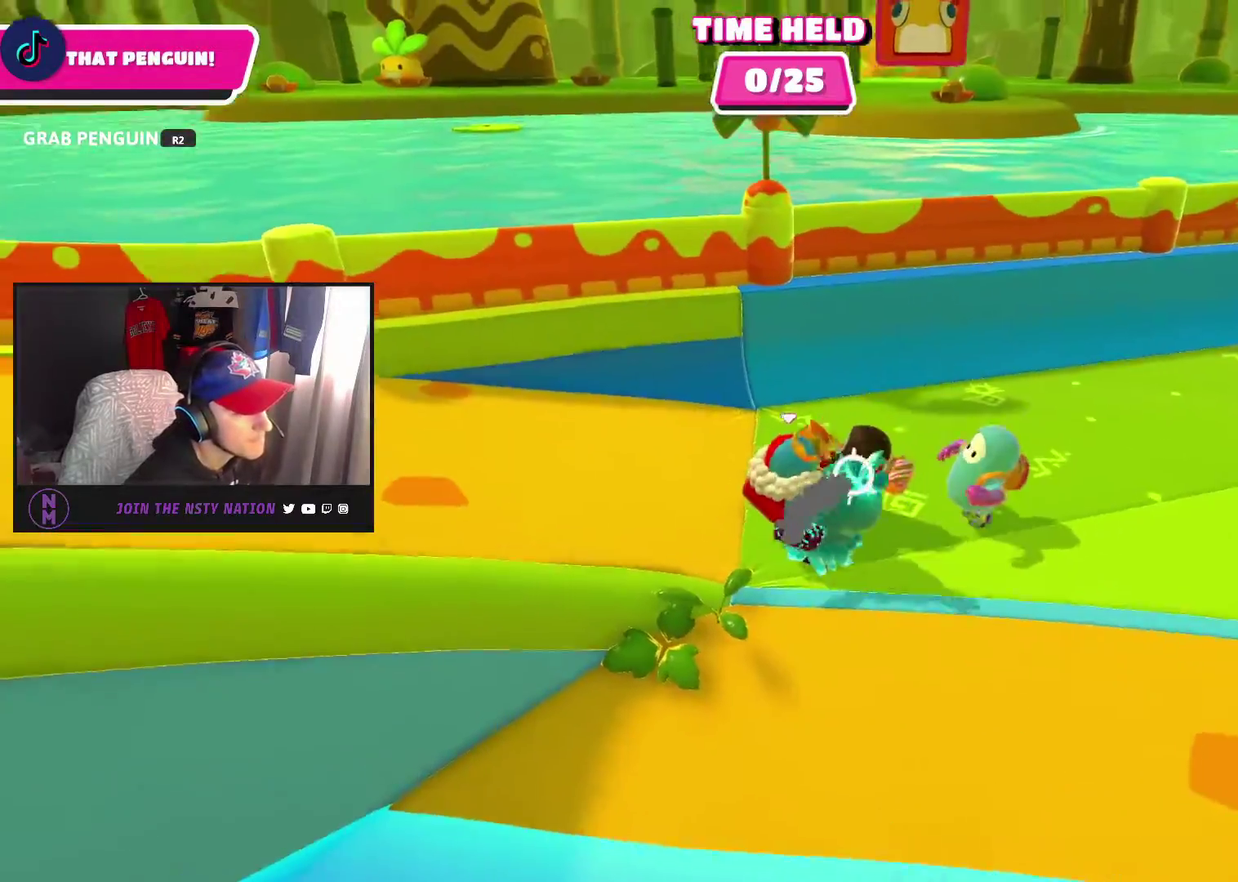
{"buttons": [], "left_stick": "left", "right_stick": "up-left", "events": [[183, "right_stick", "right"], [200, "left_stick", "up-left"], [267, "right_stick", "center"], [383, "right_stick", "up-left"], [467, "left_stick", "left"], [500, "R2", "up"]]}